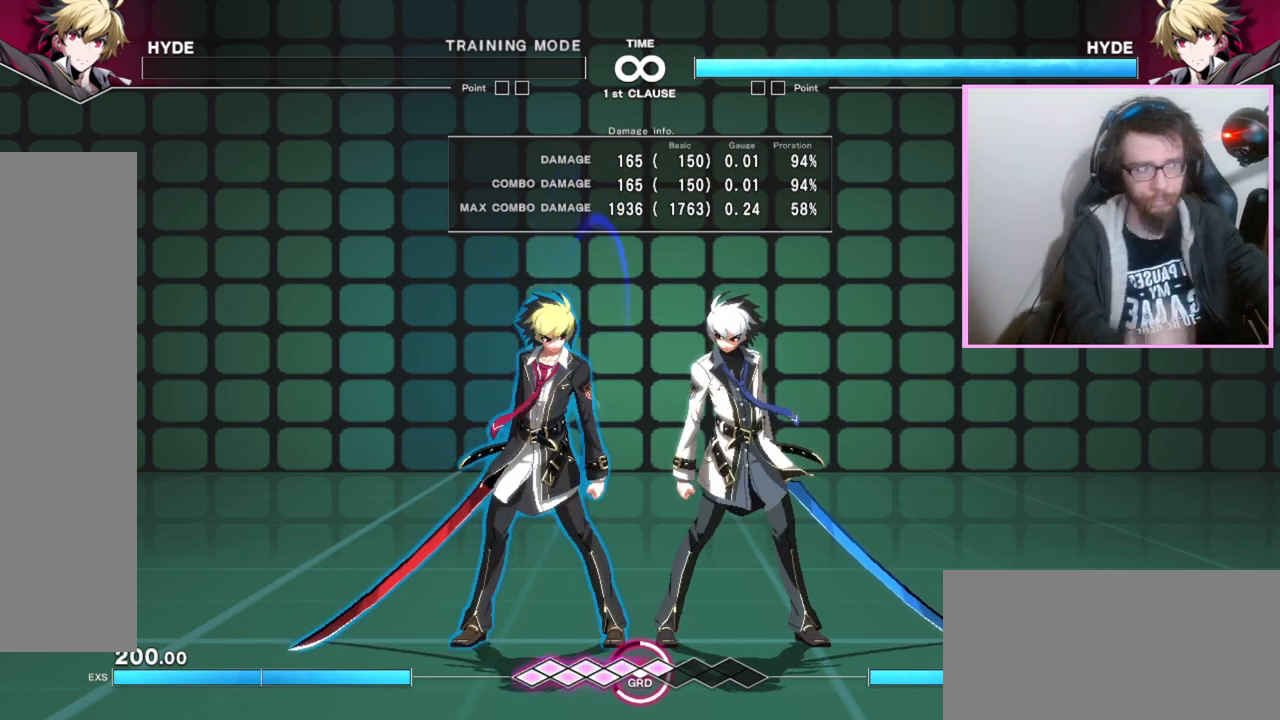
Gameplay with a controller (arcade stick); each line is a JSON object with the inputs held at the frame after it (dt_ms = milliseconds from this image to that frame). "events" lists button and stick changes between this image and that frame as [ms after this image, input, new state], when the widget could be followed in between. Not read: L3 R3 other_buttons.
{"dt_ms": 500, "buttons": ["DPAD_RIGHT"], "events": [[483, "DPAD_RIGHT", "down"]]}
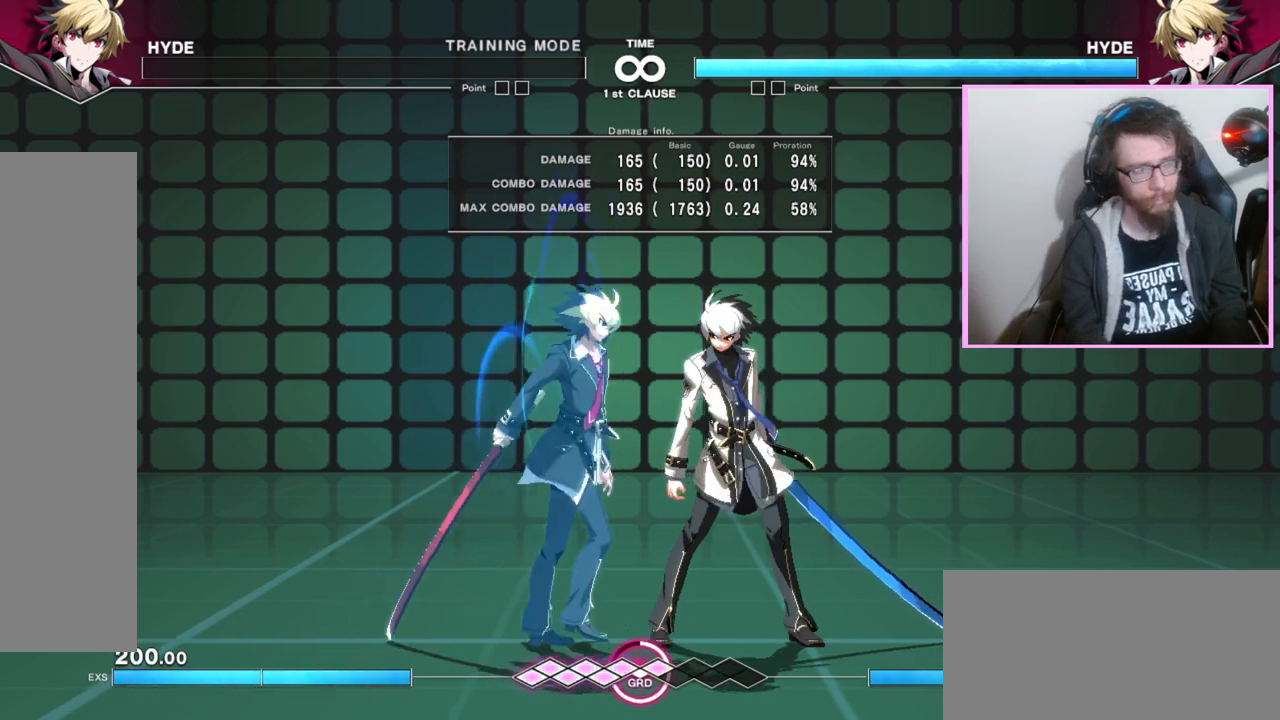
{"dt_ms": 500, "buttons": ["DPAD_RIGHT"], "events": [[167, "B", "down"], [183, "A", "down"], [233, "B", "up"], [283, "A", "up"]]}
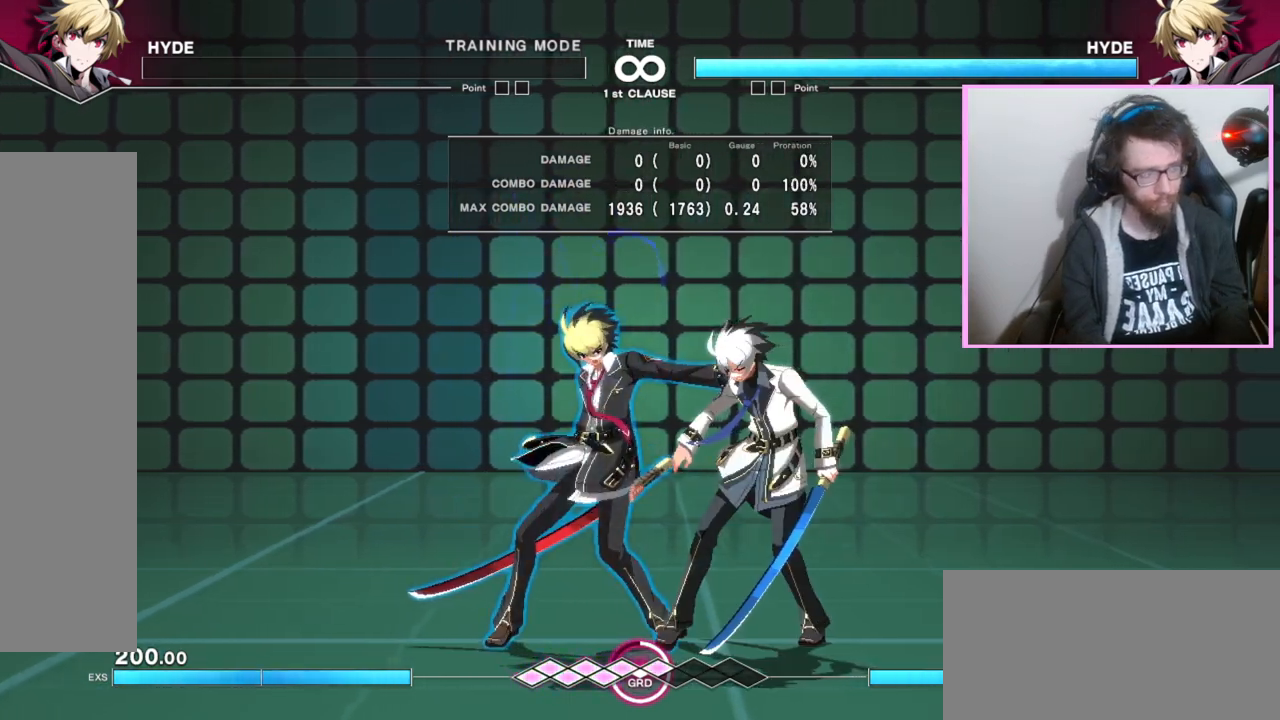
{"dt_ms": 500, "buttons": [], "events": [[250, "DPAD_RIGHT", "up"]]}
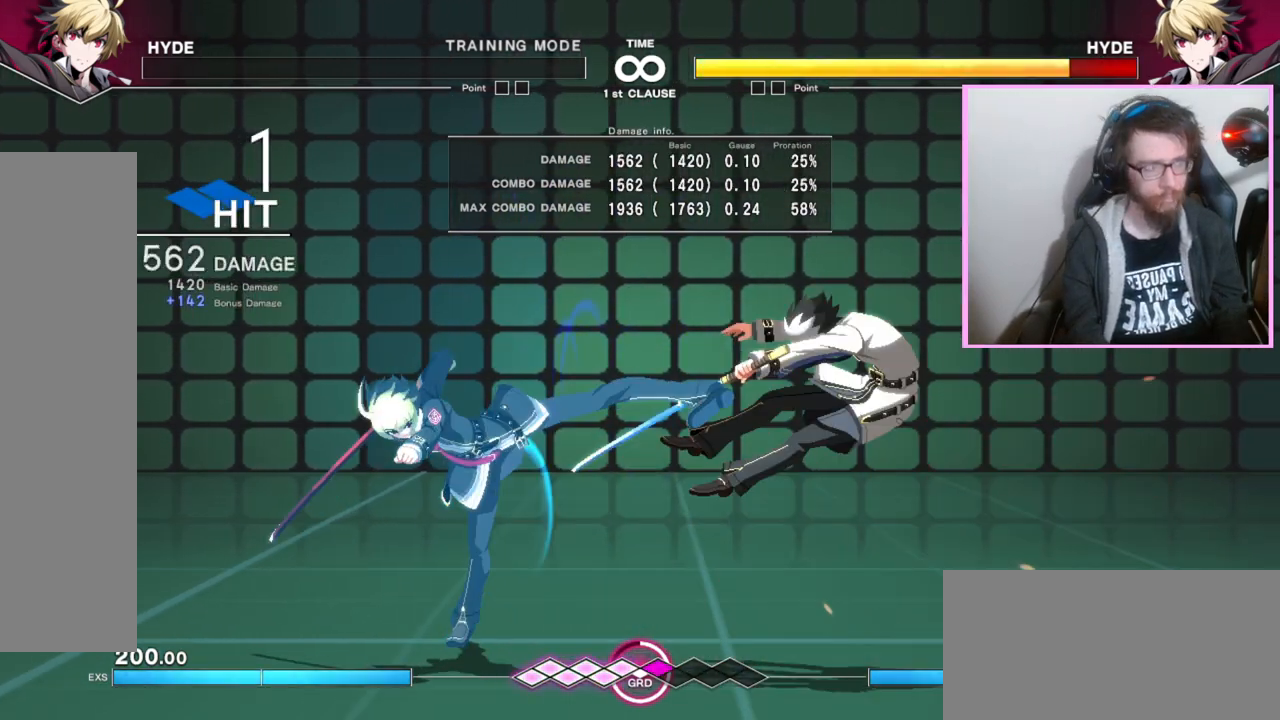
{"dt_ms": 500, "buttons": [], "events": []}
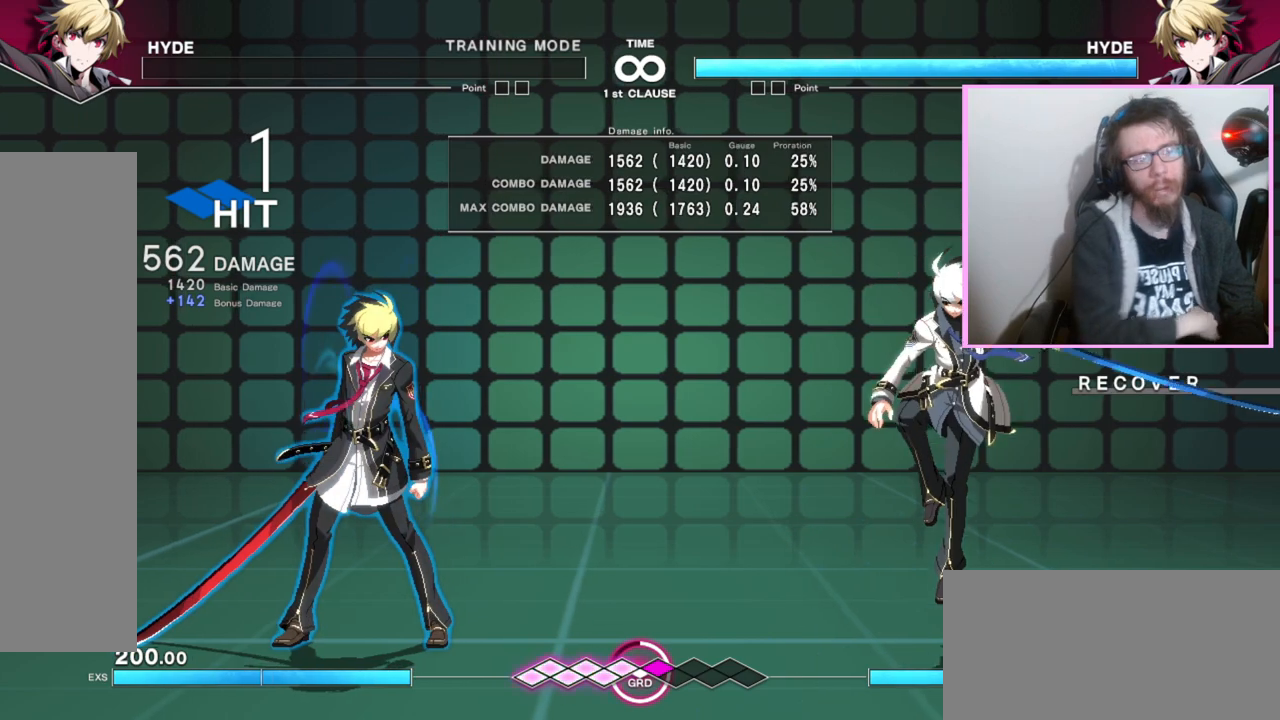
{"dt_ms": 500, "buttons": [], "events": []}
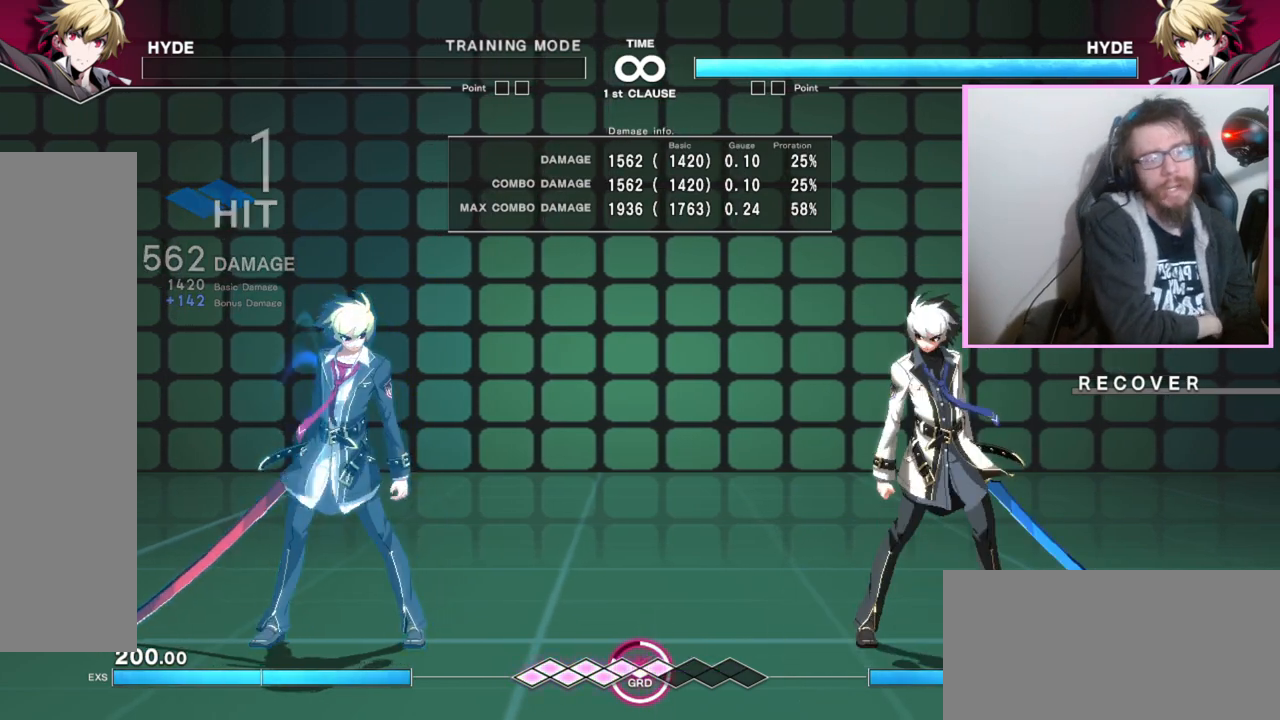
{"dt_ms": 500, "buttons": [], "events": []}
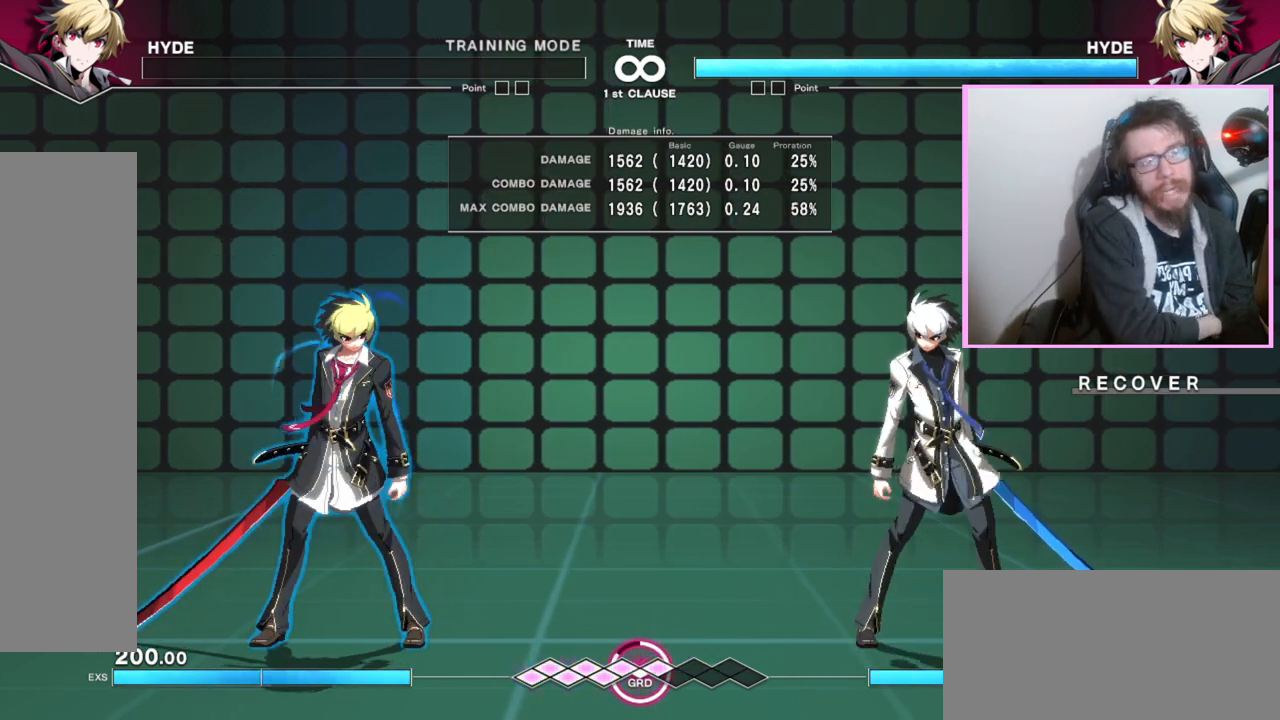
{"dt_ms": 500, "buttons": [], "events": []}
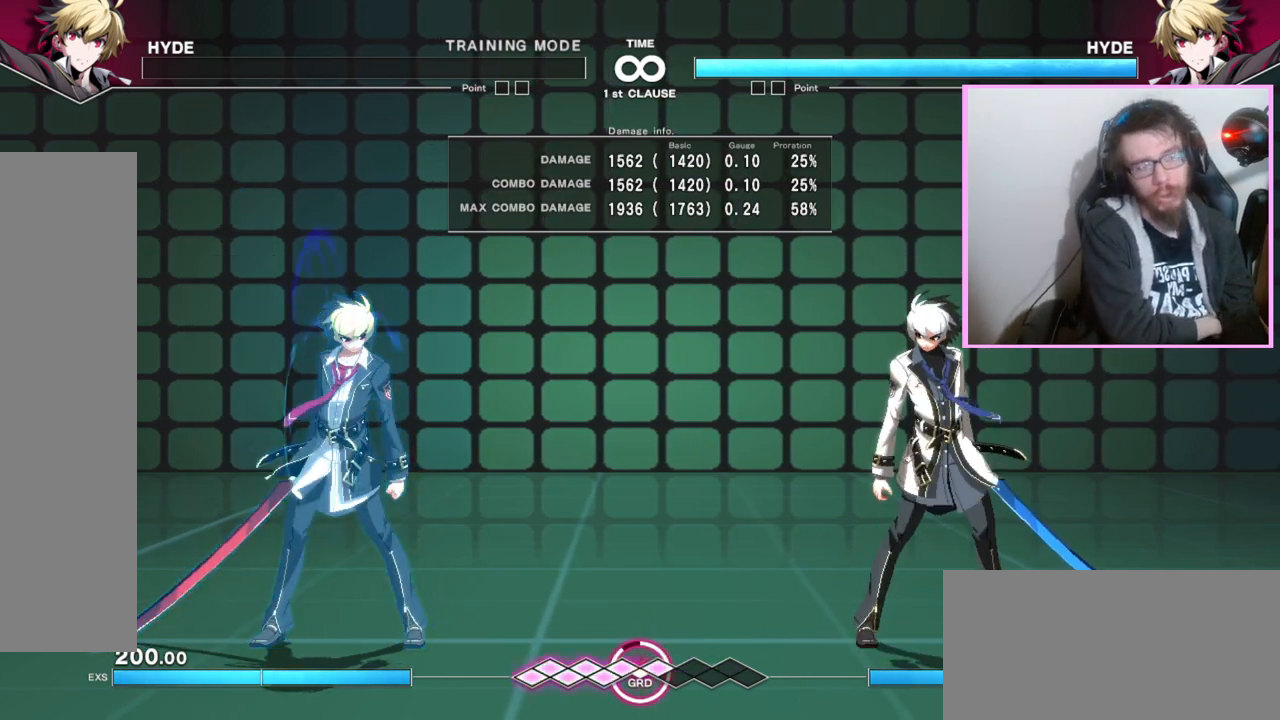
{"dt_ms": 500, "buttons": [], "events": []}
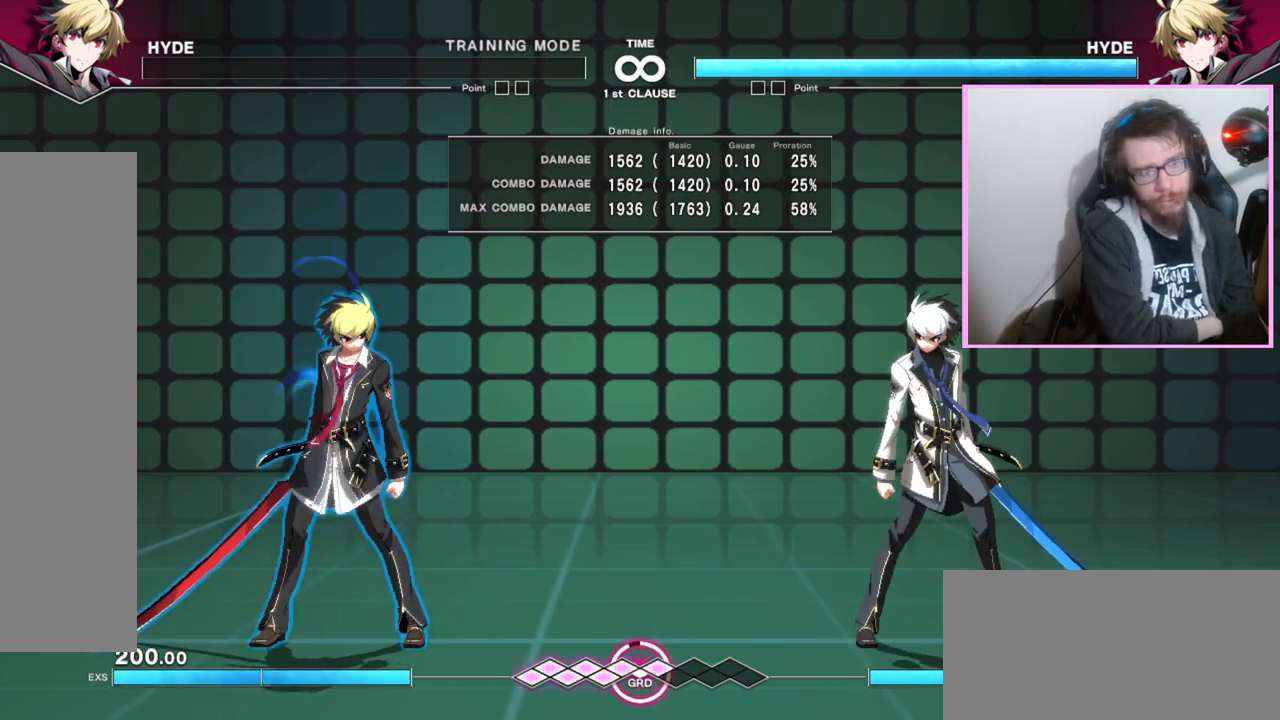
{"dt_ms": 500, "buttons": [], "events": []}
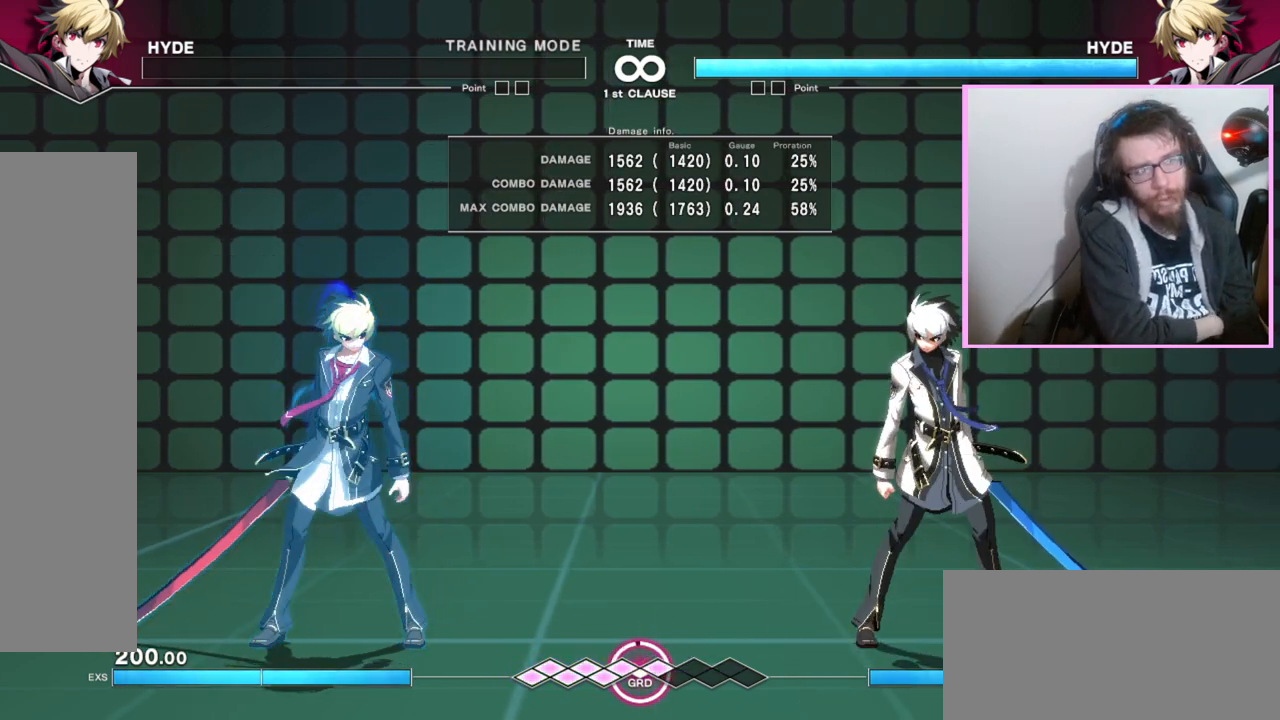
{"dt_ms": 500, "buttons": [], "events": []}
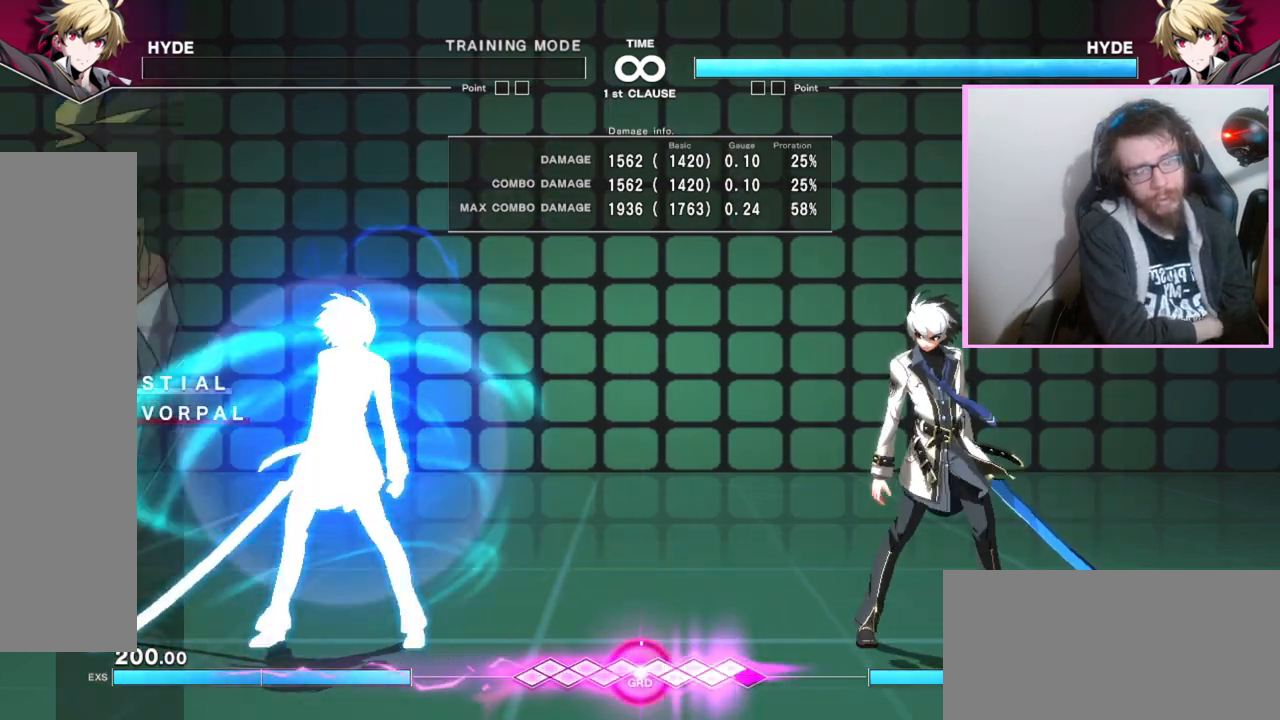
{"dt_ms": 500, "buttons": [], "events": []}
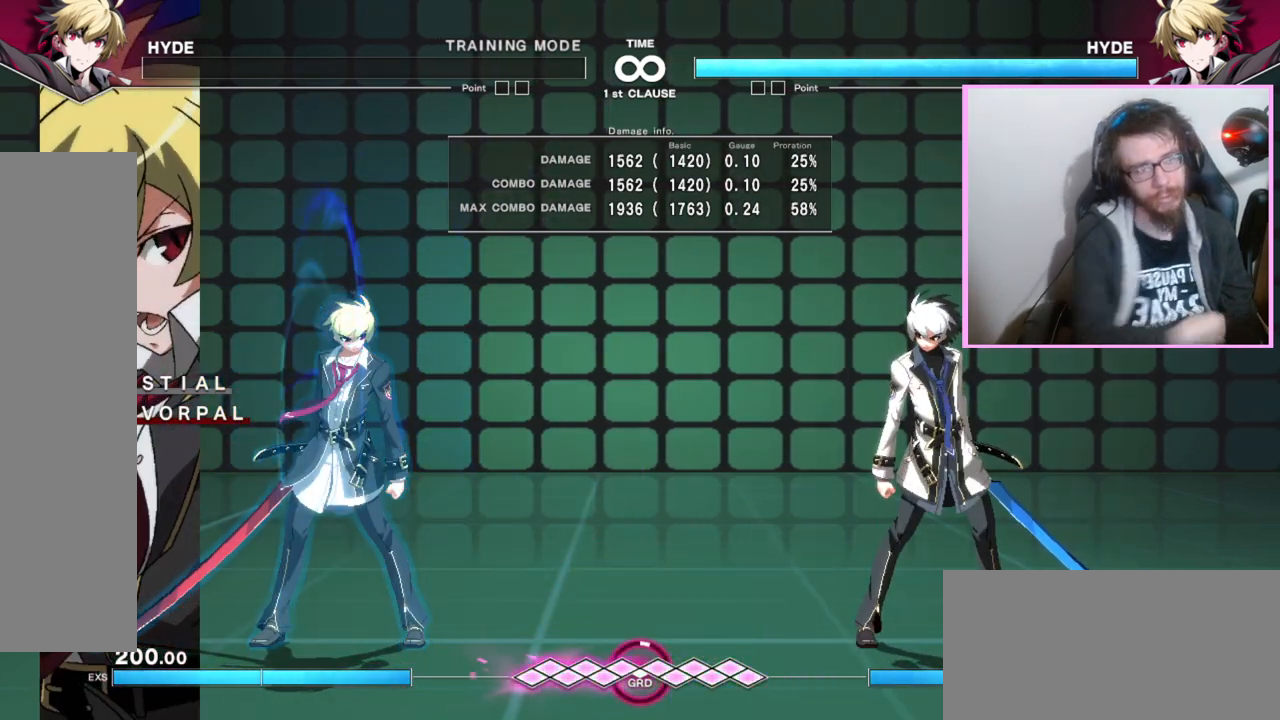
{"dt_ms": 500, "buttons": [], "events": []}
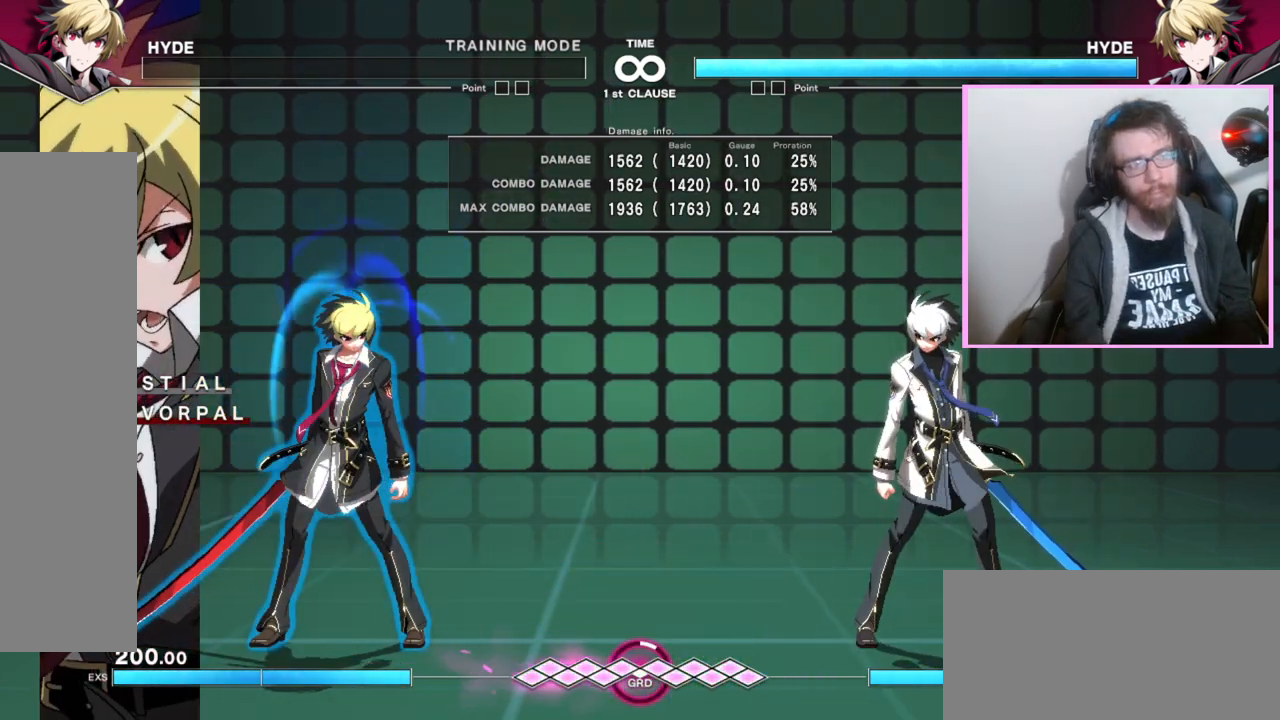
{"dt_ms": 1000, "buttons": [], "events": [[50, "DPAD_RIGHT", "down"], [200, "B", "down"], [217, "A", "down"], [300, "A", "up"], [317, "B", "up"], [583, "DPAD_RIGHT", "up"]]}